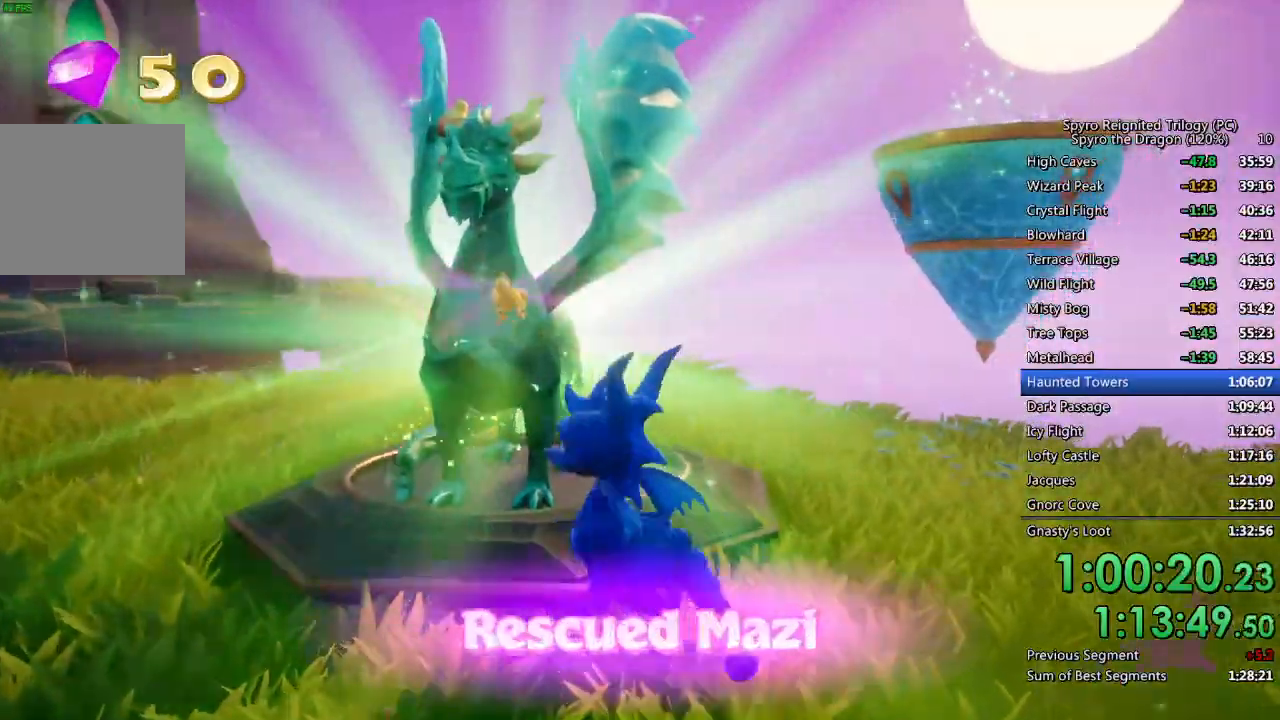
Gameplay with a controller (PlayStation layout); each line is a JSON object with the inputs held at the frame after it. "events" lists button and stick changes between this image and that frame as [ms after this image, input, new state], when the widget could be followed in between.
{"buttons": [], "left_stick": "center", "right_stick": "center", "events": [[33, "TRIANGLE", "down"], [83, "TRIANGLE", "up"], [150, "TRIANGLE", "down"], [217, "TRIANGLE", "up"], [283, "TRIANGLE", "down"], [350, "TRIANGLE", "up"], [417, "TRIANGLE", "down"], [483, "TRIANGLE", "up"]]}
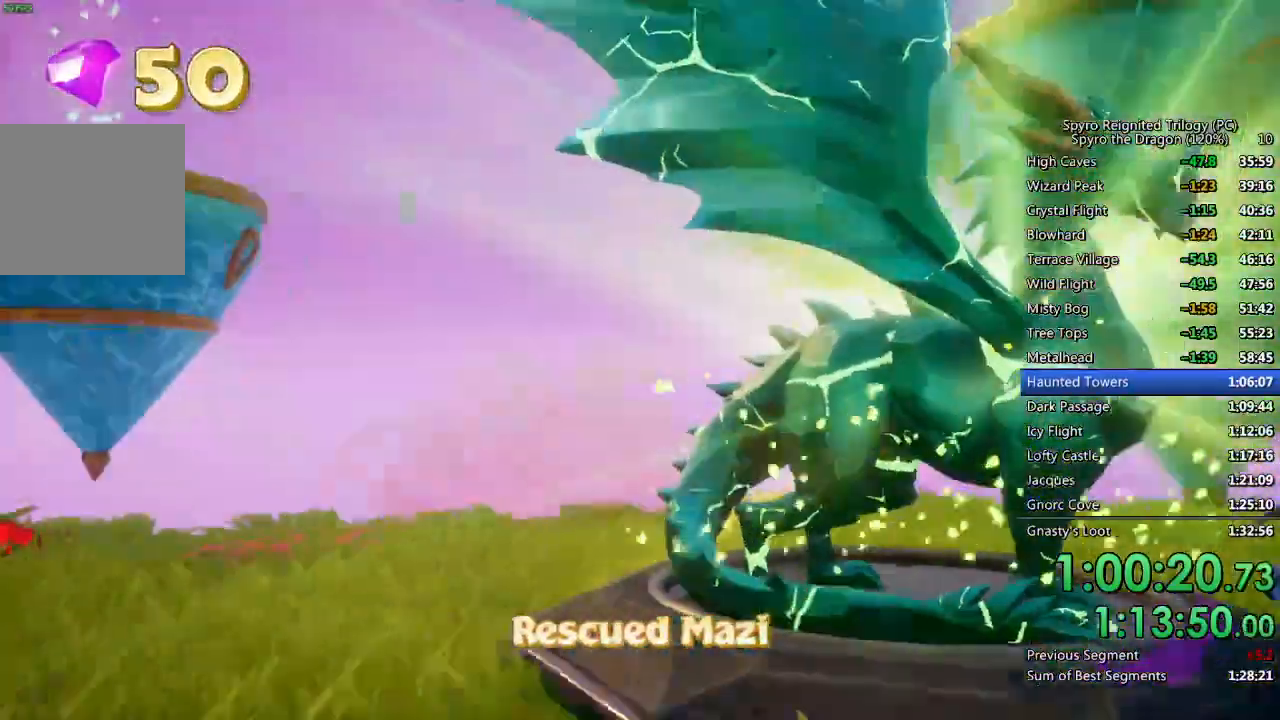
{"buttons": ["TRIANGLE"], "left_stick": "center", "right_stick": "center", "events": [[50, "TRIANGLE", "down"], [117, "TRIANGLE", "up"], [200, "TRIANGLE", "down"], [233, "TRIANGLE", "up"], [317, "TRIANGLE", "down"], [383, "TRIANGLE", "up"], [450, "TRIANGLE", "down"]]}
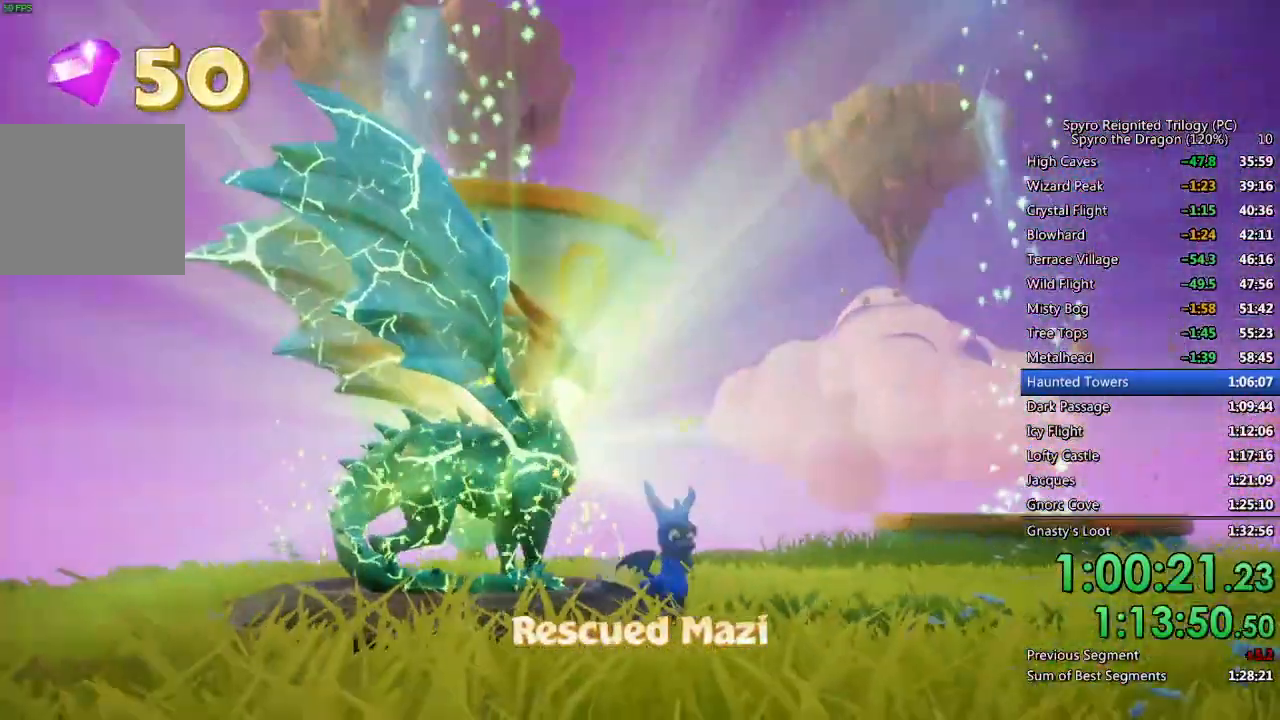
{"buttons": ["TRIANGLE"], "left_stick": "center", "right_stick": "center", "events": [[17, "TRIANGLE", "up"], [83, "TRIANGLE", "down"], [133, "TRIANGLE", "up"], [217, "TRIANGLE", "down"], [283, "TRIANGLE", "up"], [367, "TRIANGLE", "down"], [417, "TRIANGLE", "up"], [483, "TRIANGLE", "down"]]}
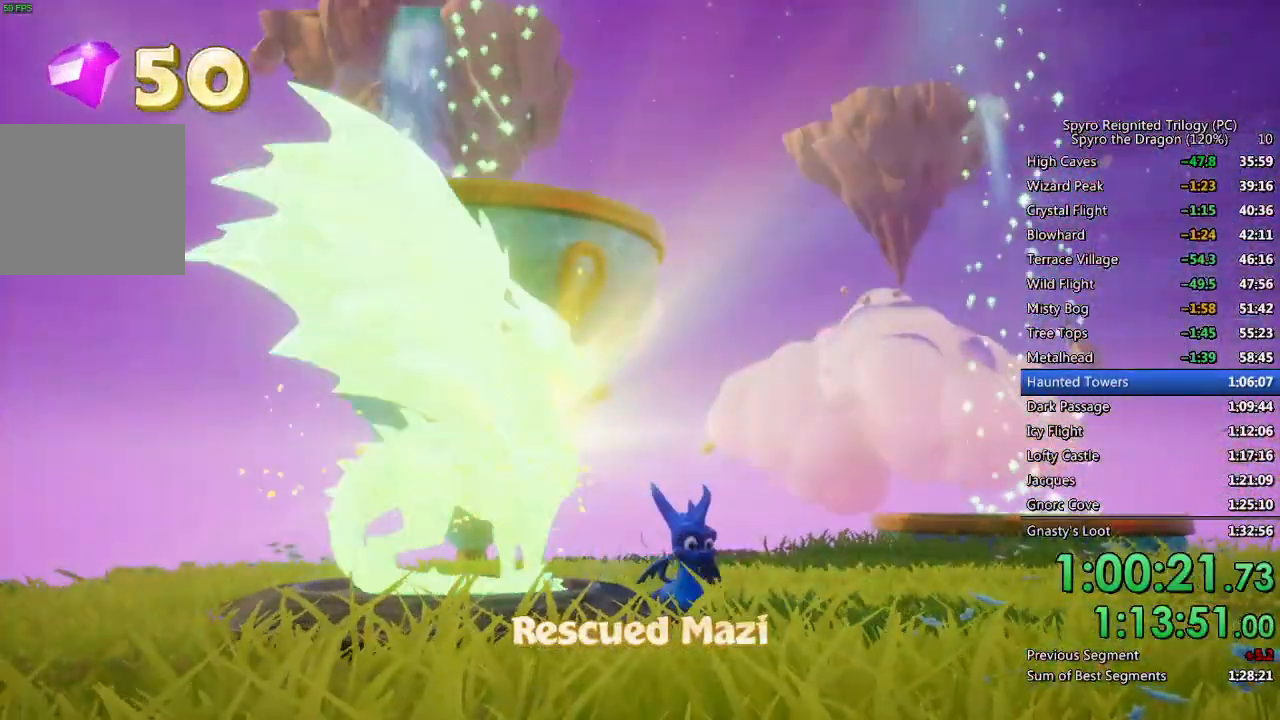
{"buttons": [], "left_stick": "center", "right_stick": "center", "events": [[33, "TRIANGLE", "up"], [117, "TRIANGLE", "down"], [167, "TRIANGLE", "up"], [233, "TRIANGLE", "down"], [300, "TRIANGLE", "up"], [383, "TRIANGLE", "down"], [433, "TRIANGLE", "up"]]}
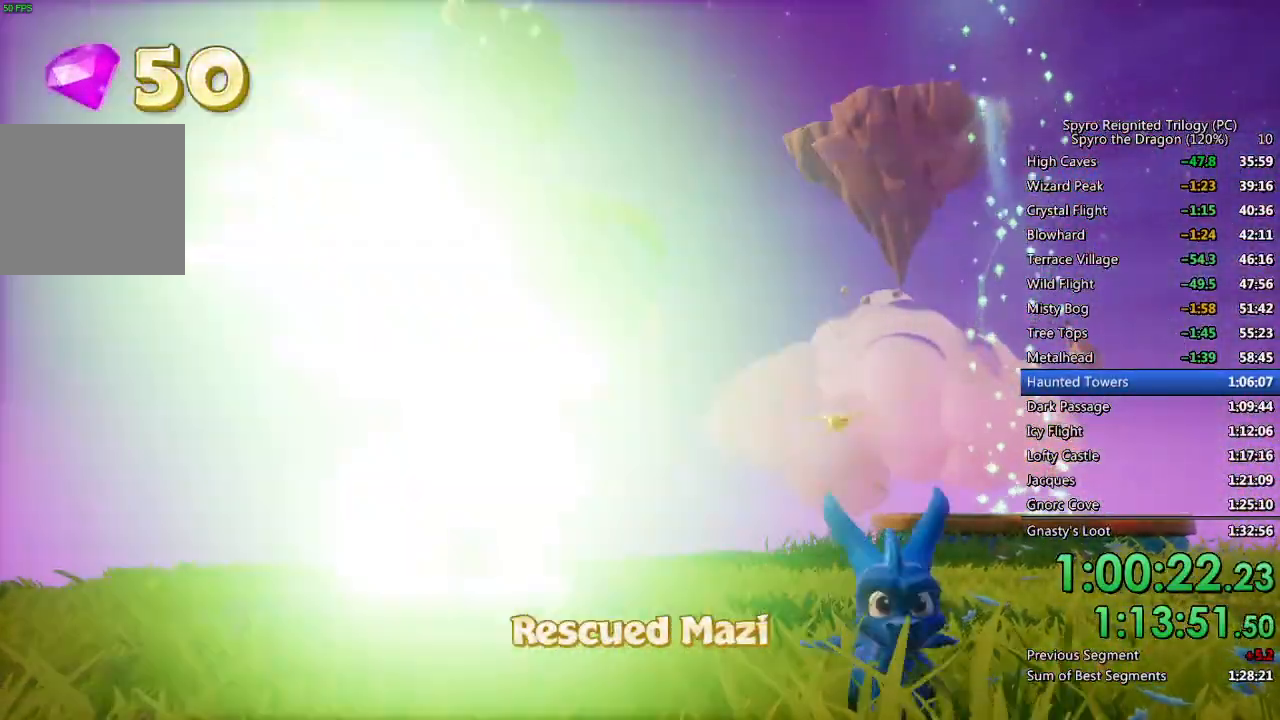
{"buttons": [], "left_stick": "center", "right_stick": "center", "events": [[17, "TRIANGLE", "down"], [67, "TRIANGLE", "up"], [133, "TRIANGLE", "down"], [200, "TRIANGLE", "up"], [267, "TRIANGLE", "down"], [317, "TRIANGLE", "up"], [383, "TRIANGLE", "down"], [467, "TRIANGLE", "up"]]}
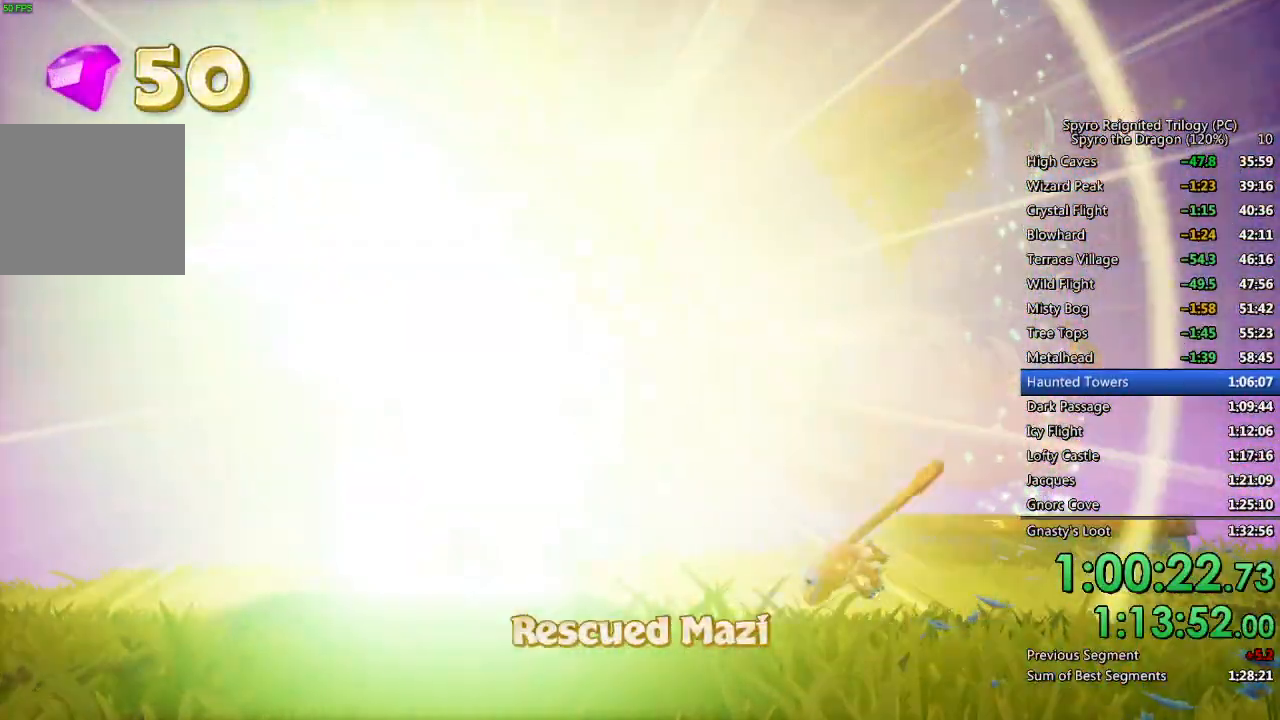
{"buttons": ["SQUARE"], "left_stick": "up-left", "right_stick": "center", "events": [[167, "TRIANGLE", "down"], [250, "left_stick", "up-left"], [267, "SQUARE", "down"], [267, "TRIANGLE", "up"]]}
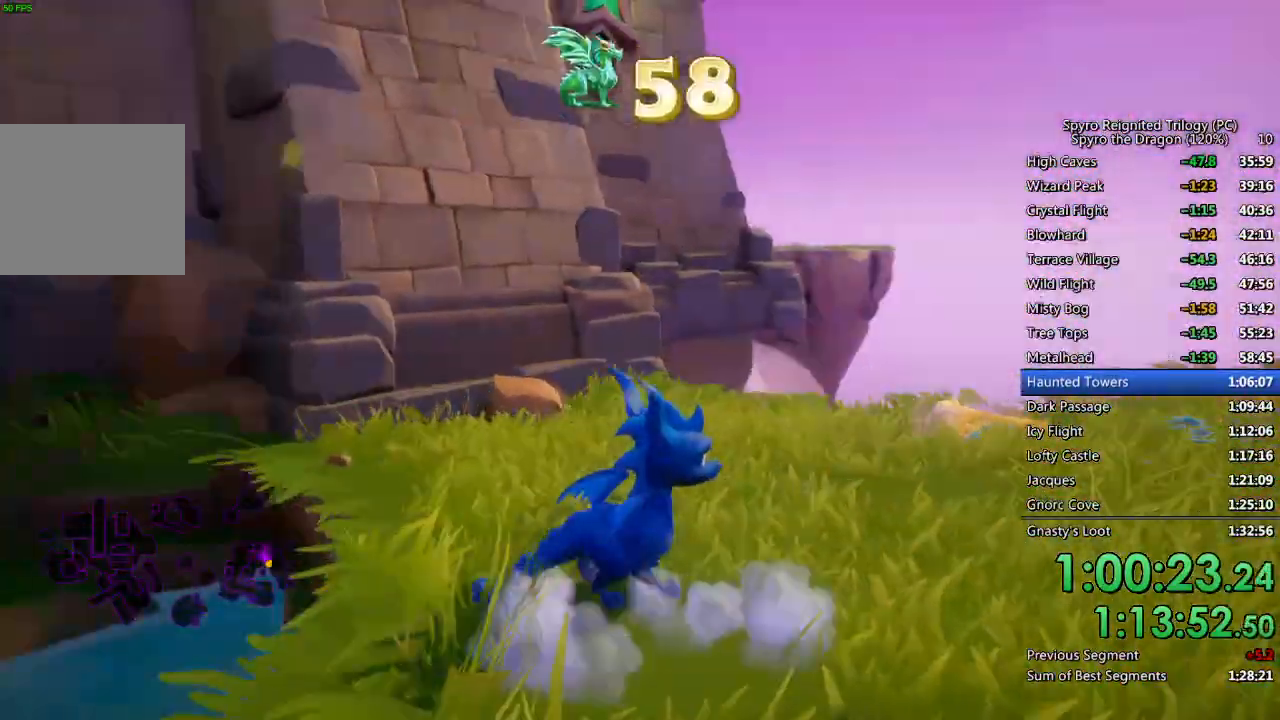
{"buttons": ["SQUARE"], "left_stick": "up-left", "right_stick": "center", "events": [[117, "left_stick", "up-right"], [150, "SQUARE", "up"], [350, "SQUARE", "down"], [350, "left_stick", "up"], [500, "left_stick", "up-left"]]}
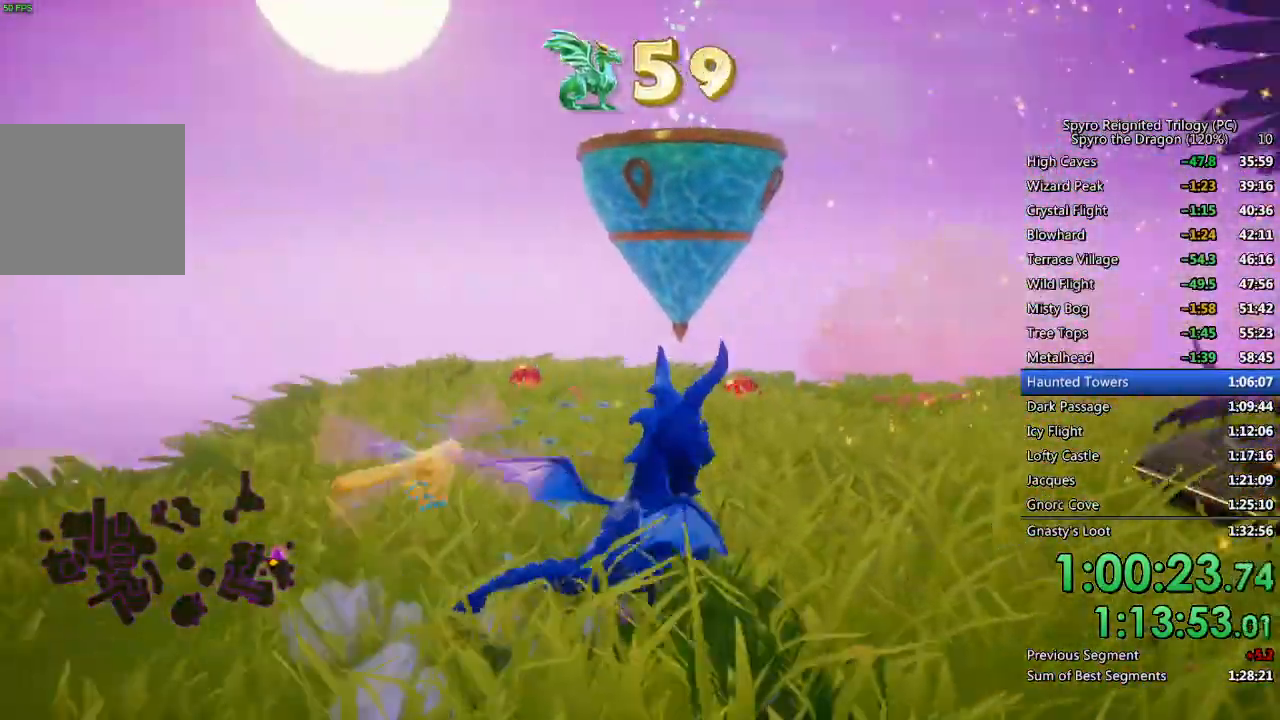
{"buttons": [], "left_stick": "left", "right_stick": "down-left", "events": [[350, "left_stick", "left"], [450, "SQUARE", "up"], [450, "right_stick", "down-left"]]}
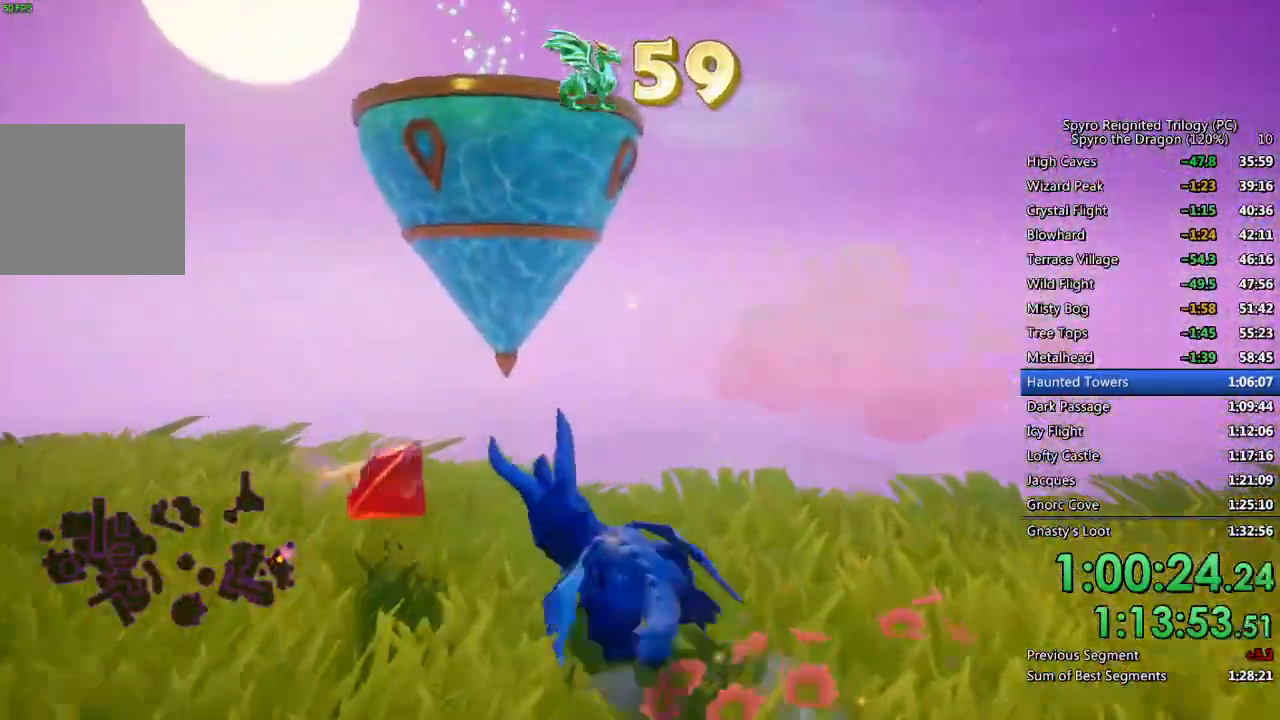
{"buttons": ["SQUARE"], "left_stick": "left", "right_stick": "center", "events": [[183, "L2", "down"], [300, "right_stick", "center"], [350, "L2", "up"], [400, "SQUARE", "down"]]}
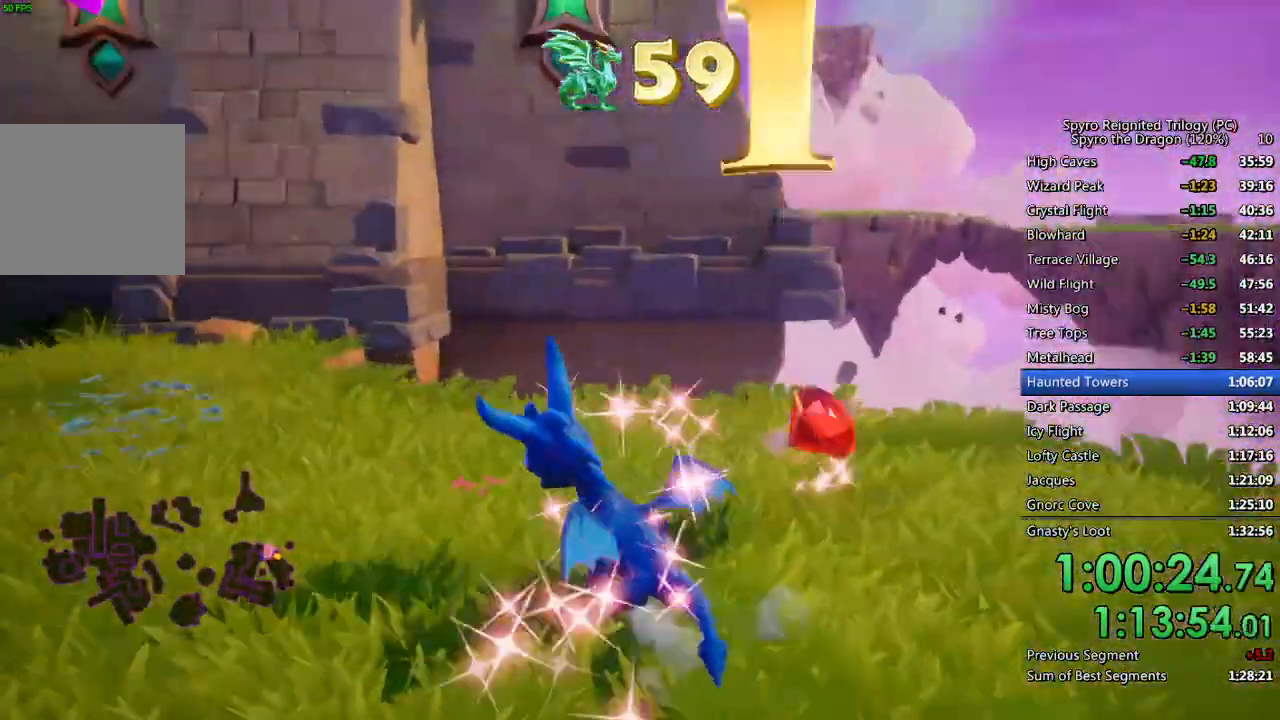
{"buttons": ["SQUARE"], "left_stick": "left", "right_stick": "center", "events": [[233, "left_stick", "center"], [500, "left_stick", "left"]]}
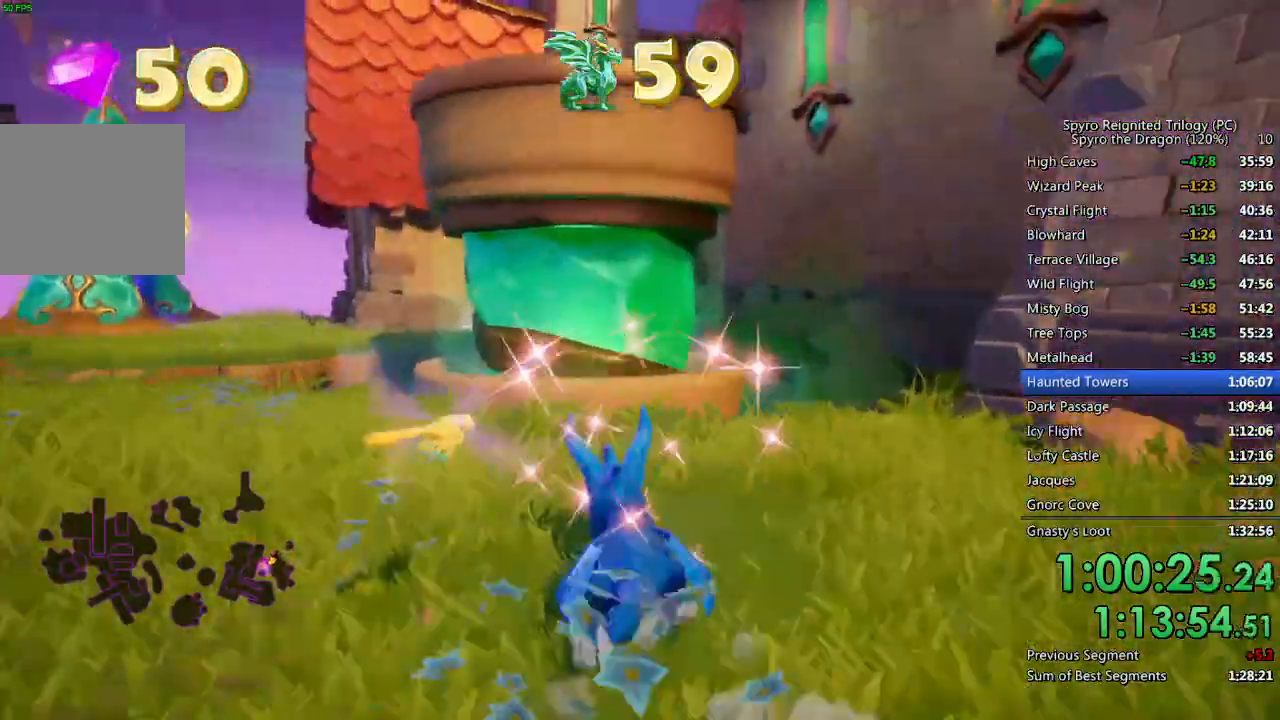
{"buttons": ["SQUARE"], "left_stick": "up-right", "right_stick": "left", "events": [[50, "SQUARE", "up"], [67, "right_stick", "left"], [183, "L2", "down"], [233, "left_stick", "up-left"], [350, "L2", "up"], [367, "SQUARE", "down"], [500, "left_stick", "up-right"]]}
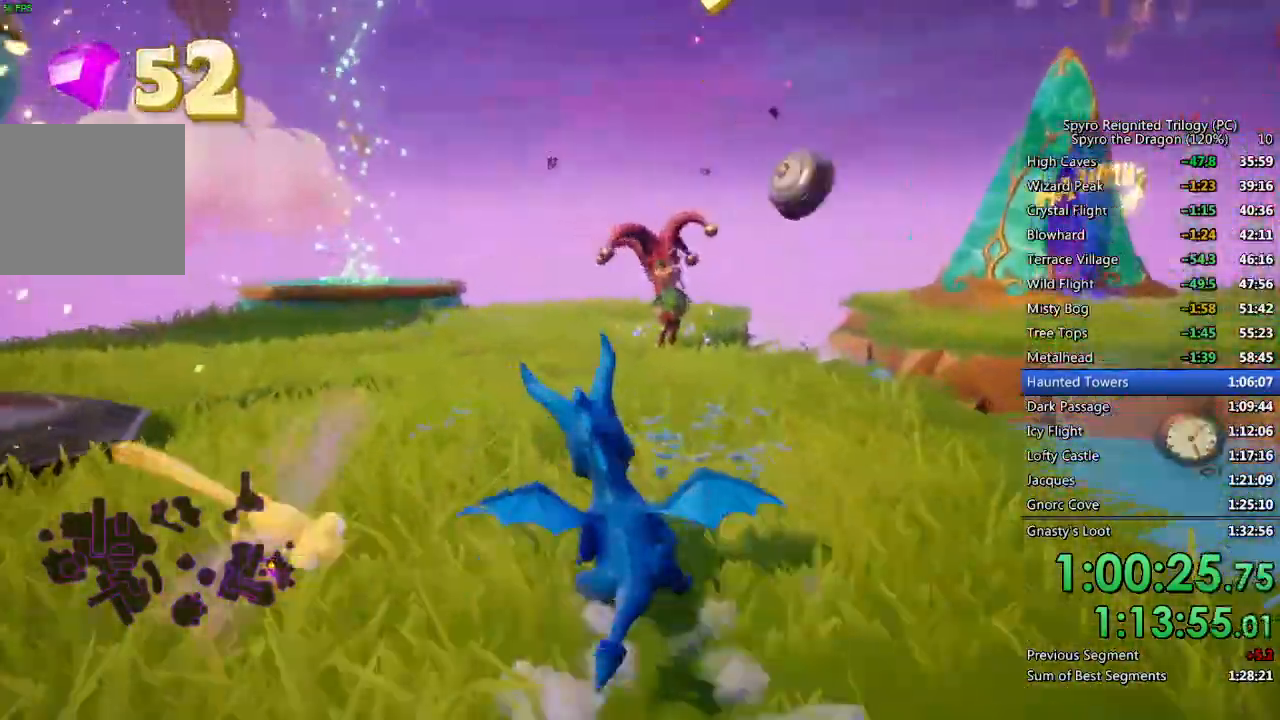
{"buttons": [], "left_stick": "up-right", "right_stick": "right", "events": [[167, "left_stick", "up"], [183, "SQUARE", "up"], [233, "CIRCLE", "down"], [350, "CIRCLE", "up"], [417, "left_stick", "up-right"], [417, "right_stick", "right"]]}
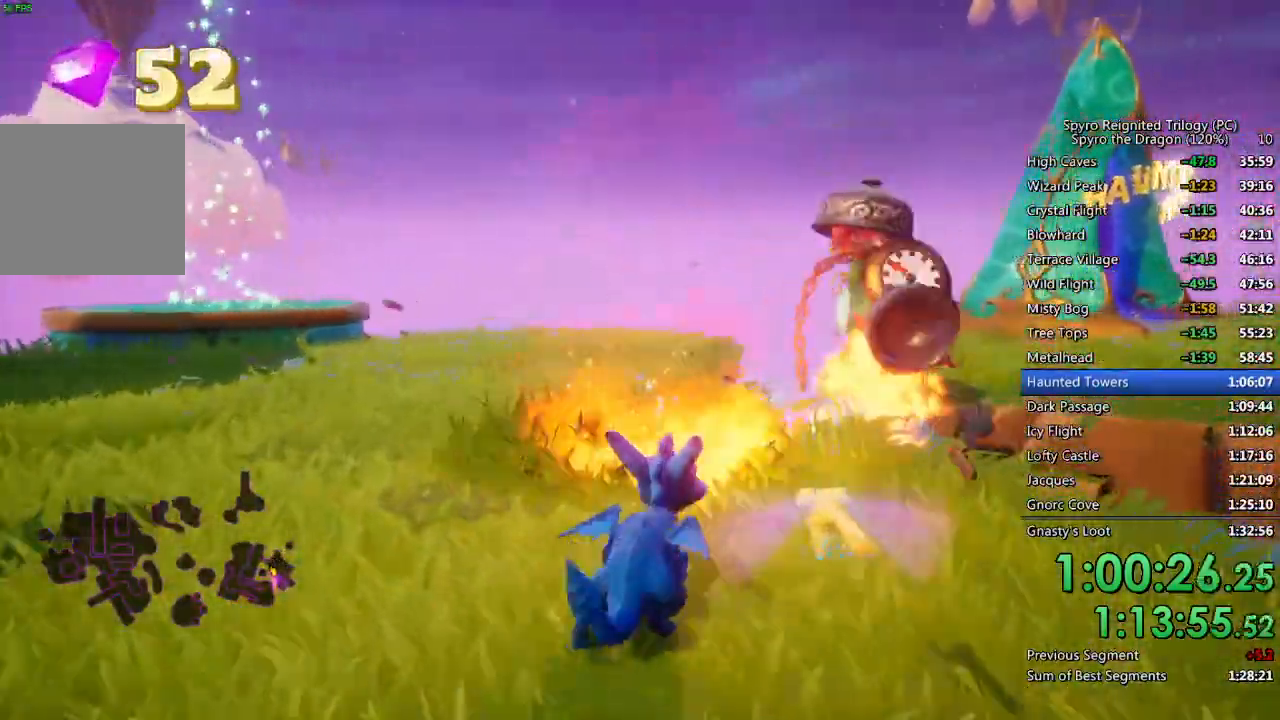
{"buttons": [], "left_stick": "center", "right_stick": "right", "events": [[200, "left_stick", "center"], [367, "left_stick", "right"], [467, "left_stick", "center"]]}
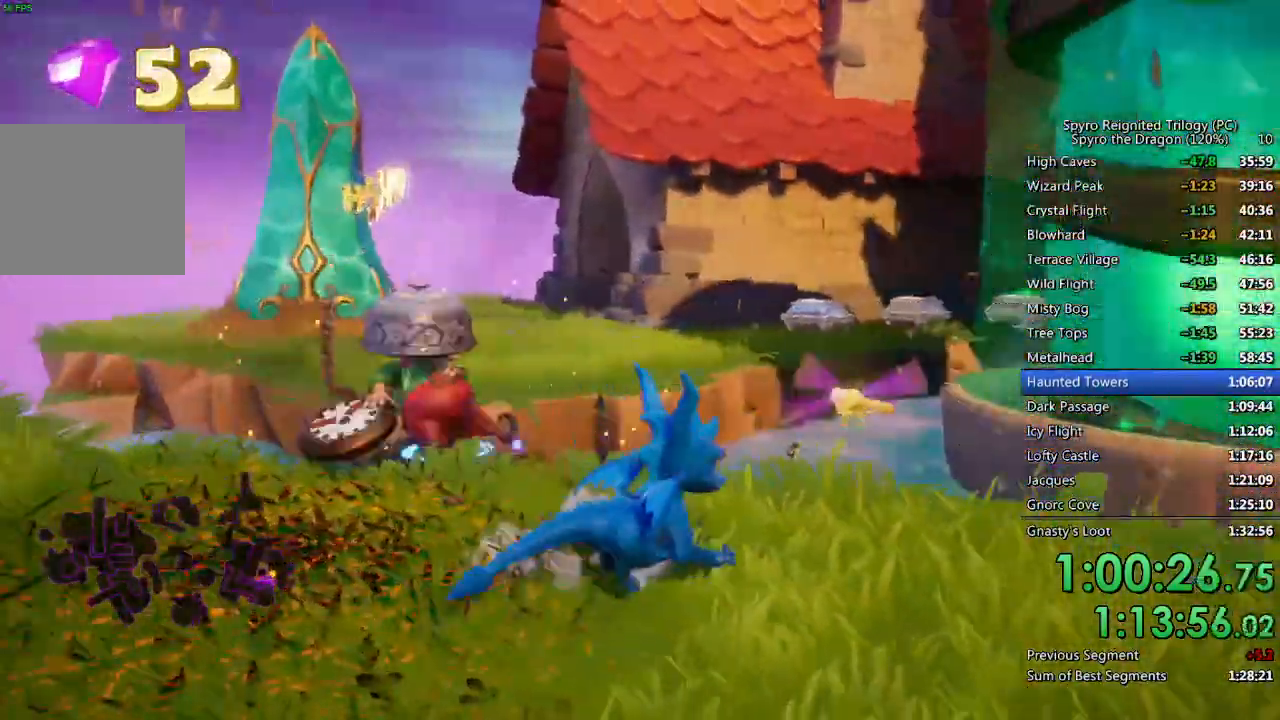
{"buttons": [], "left_stick": "right", "right_stick": "center", "events": [[50, "left_stick", "right"], [183, "right_stick", "center"], [233, "left_stick", "center"], [367, "left_stick", "right"]]}
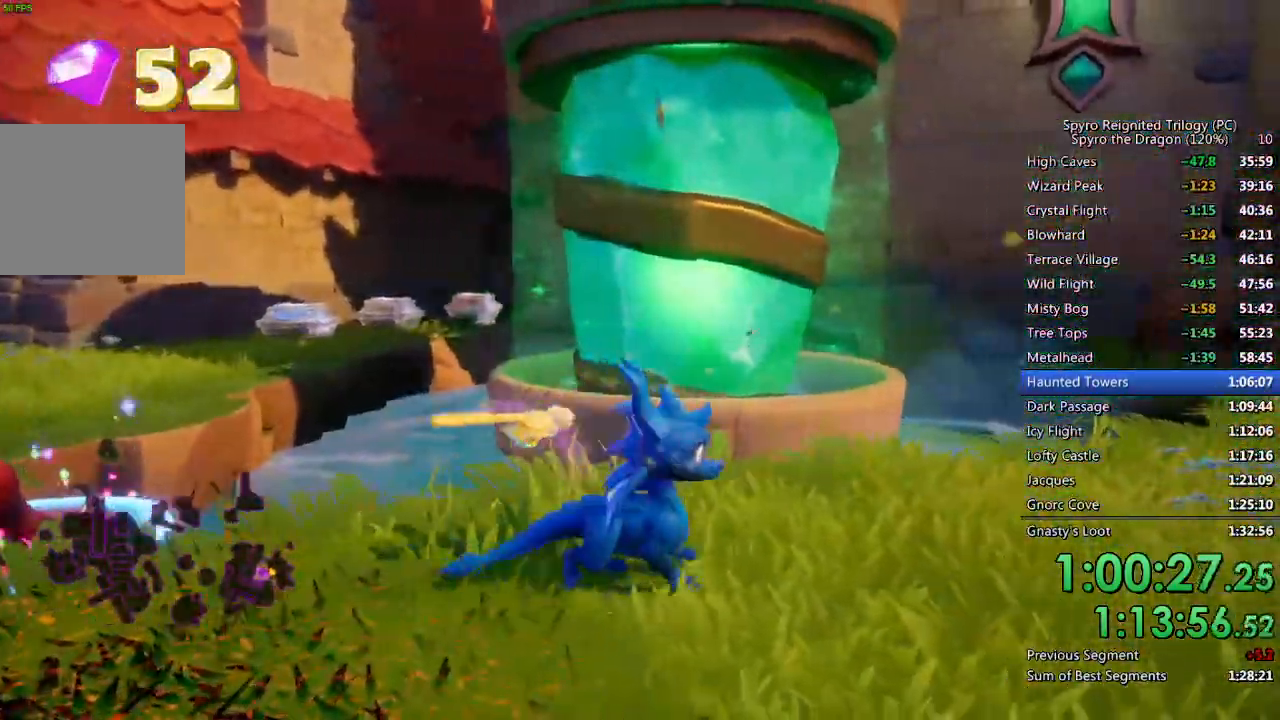
{"buttons": [], "left_stick": "up-right", "right_stick": "left", "events": [[133, "right_stick", "left"], [167, "left_stick", "up-right"], [300, "right_stick", "center"], [483, "right_stick", "left"]]}
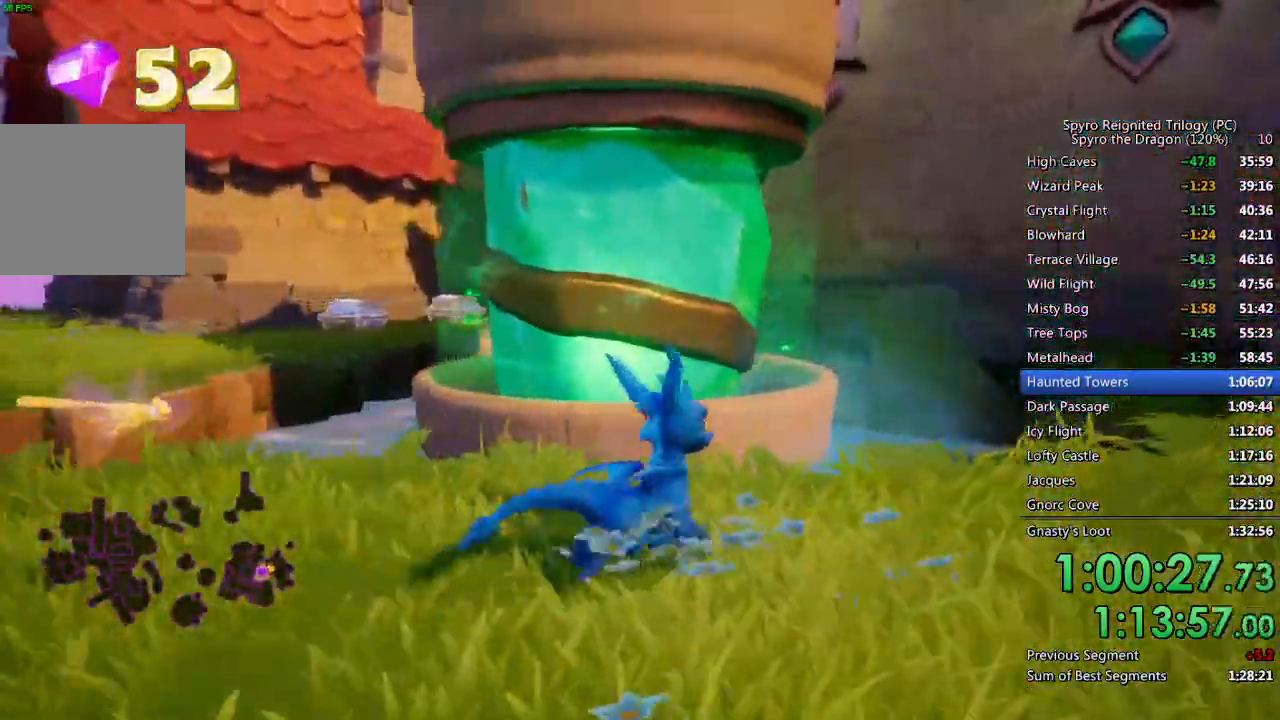
{"buttons": [], "left_stick": "up", "right_stick": "center", "events": [[50, "left_stick", "center"], [133, "right_stick", "center"], [200, "left_stick", "up"], [317, "left_stick", "center"], [483, "left_stick", "up"]]}
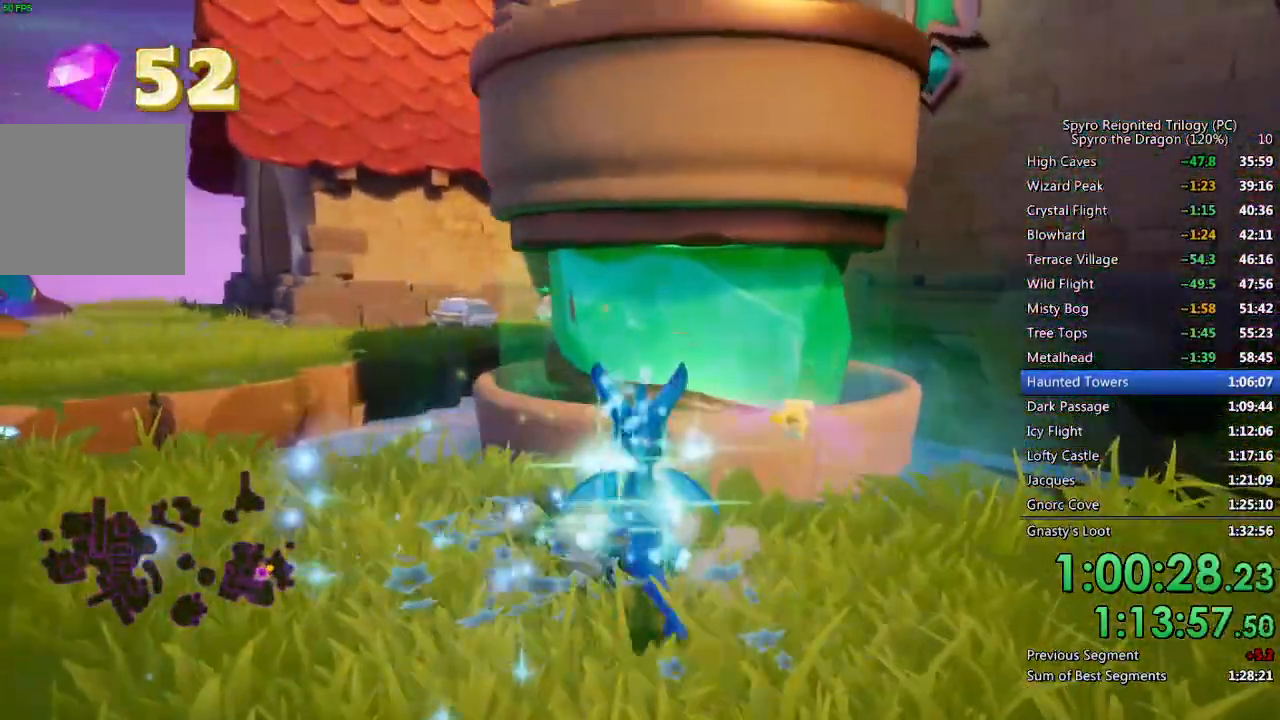
{"buttons": ["CROSS"], "left_stick": "up", "right_stick": "center", "events": [[83, "left_stick", "center"], [200, "left_stick", "up"], [417, "CROSS", "down"]]}
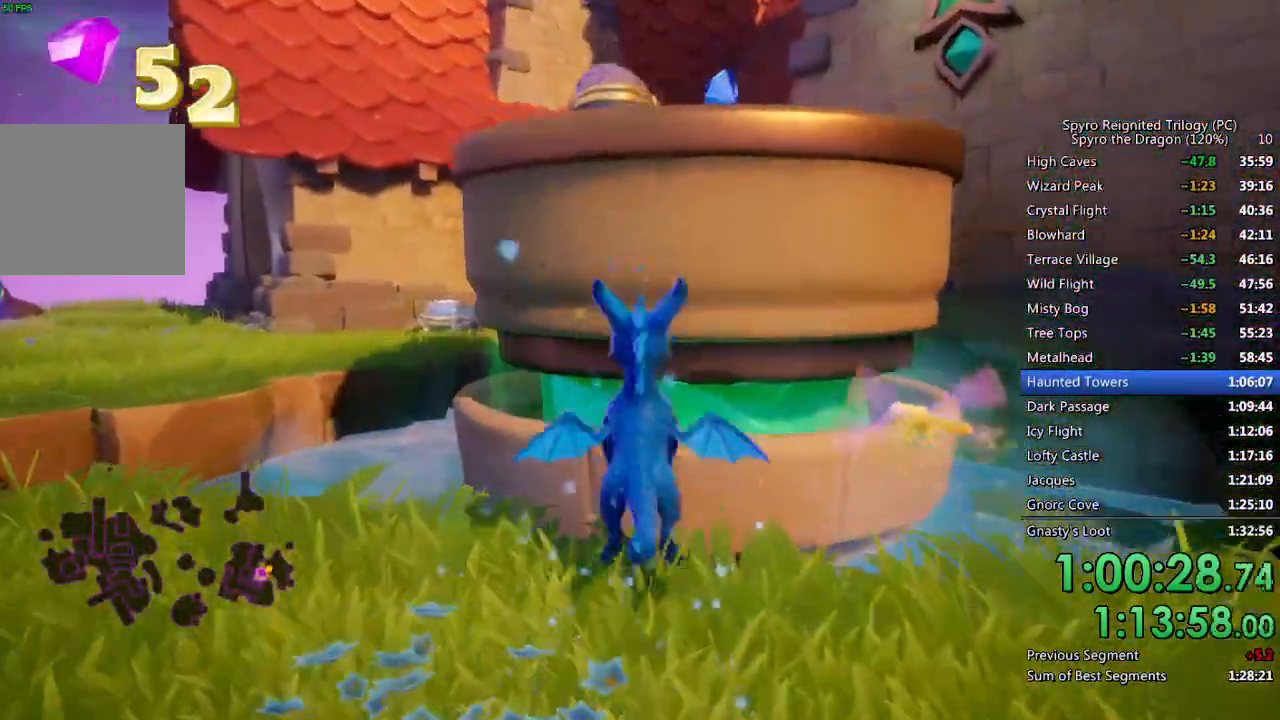
{"buttons": ["SQUARE"], "left_stick": "center", "right_stick": "center", "events": [[250, "CROSS", "up"], [300, "SQUARE", "down"], [333, "left_stick", "up-right"], [467, "left_stick", "center"]]}
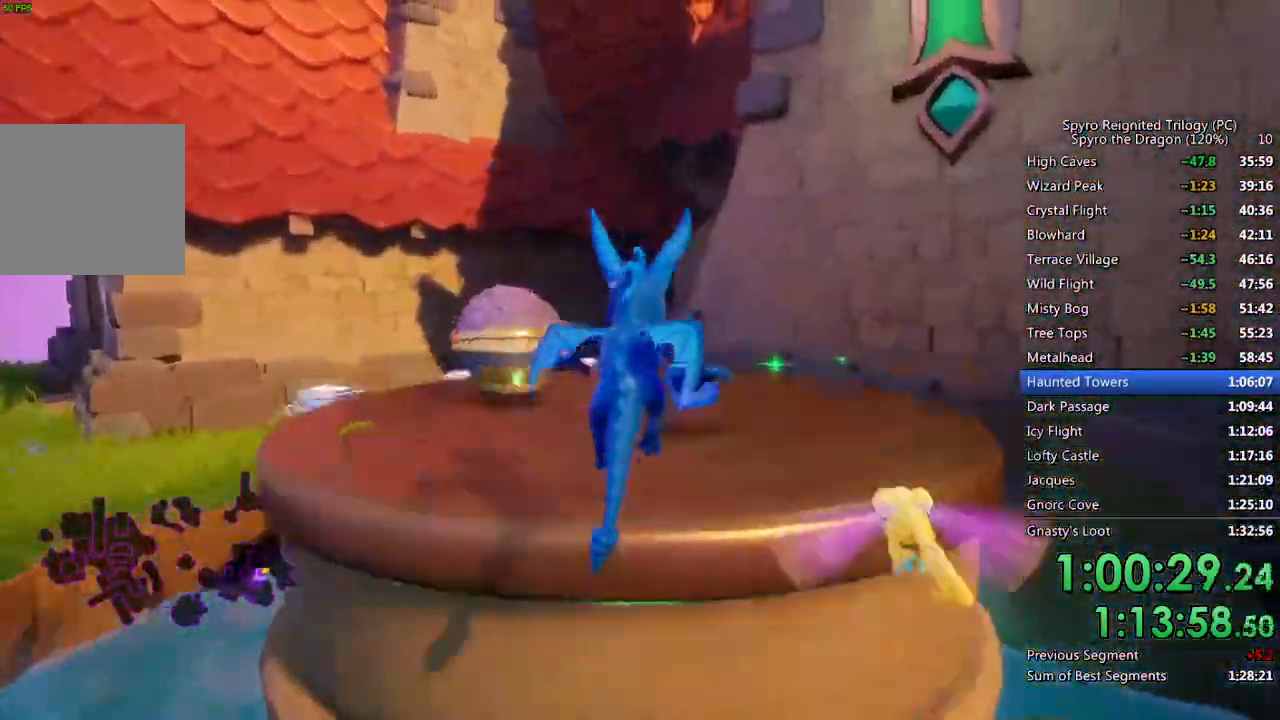
{"buttons": ["CROSS"], "left_stick": "up", "right_stick": "center", "events": [[83, "left_stick", "up-left"], [217, "CROSS", "down"], [500, "SQUARE", "up"], [500, "left_stick", "up"]]}
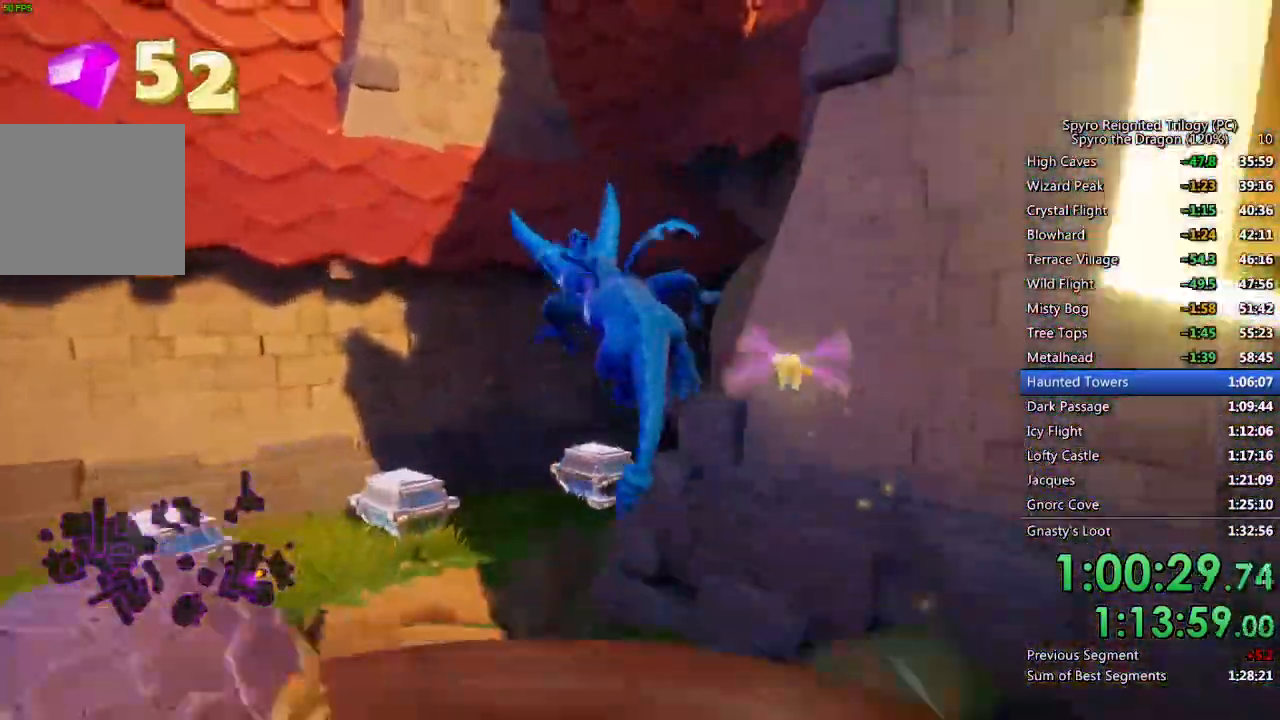
{"buttons": [], "left_stick": "up-left", "right_stick": "center", "events": [[167, "CROSS", "up"], [317, "left_stick", "up-left"]]}
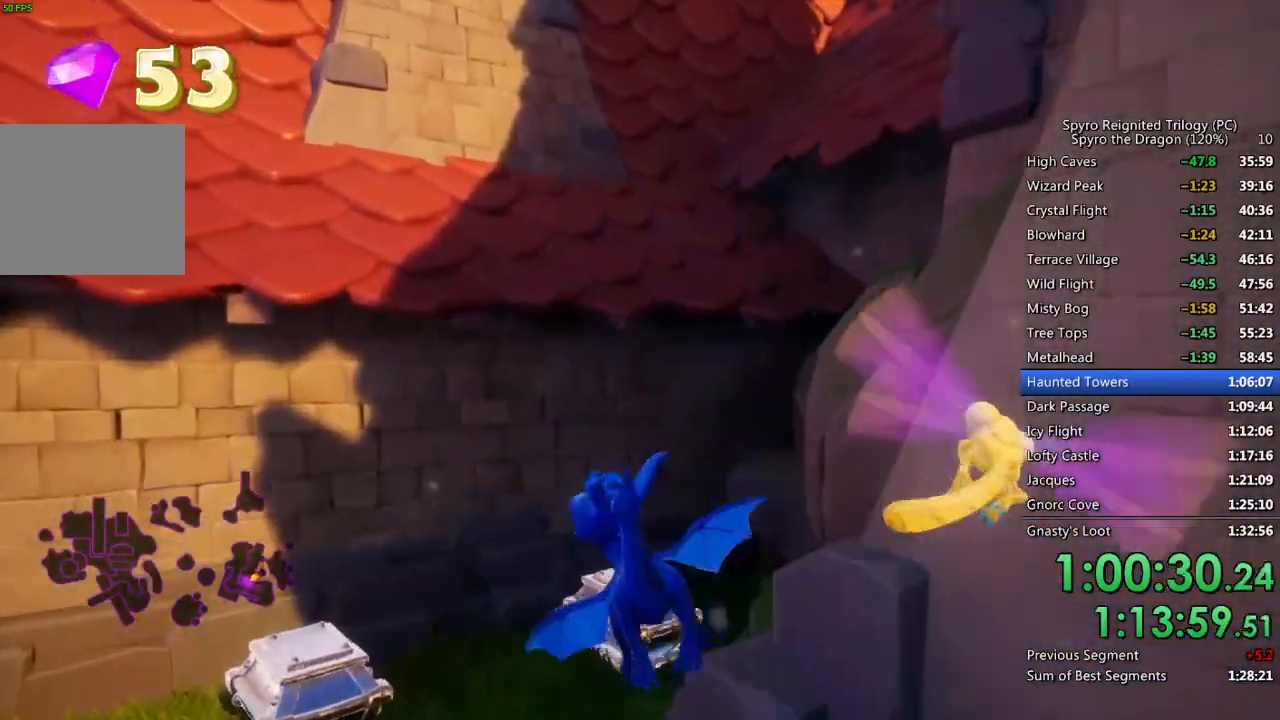
{"buttons": [], "left_stick": "down-left", "right_stick": "left", "events": [[67, "left_stick", "up-right"], [183, "SQUARE", "down"], [317, "SQUARE", "up"], [350, "right_stick", "left"], [367, "left_stick", "down-left"]]}
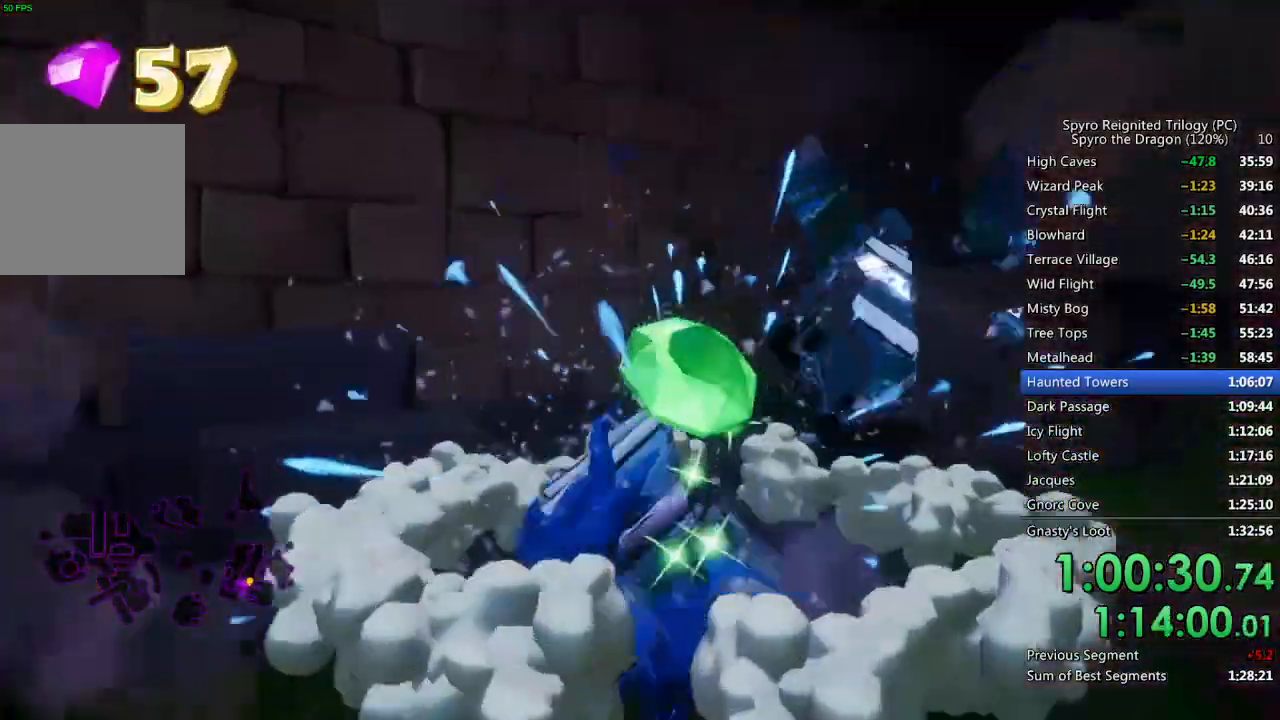
{"buttons": ["SQUARE"], "left_stick": "up-right", "right_stick": "center", "events": [[267, "left_stick", "up-left"], [300, "right_stick", "center"], [333, "SQUARE", "down"], [433, "left_stick", "up-right"]]}
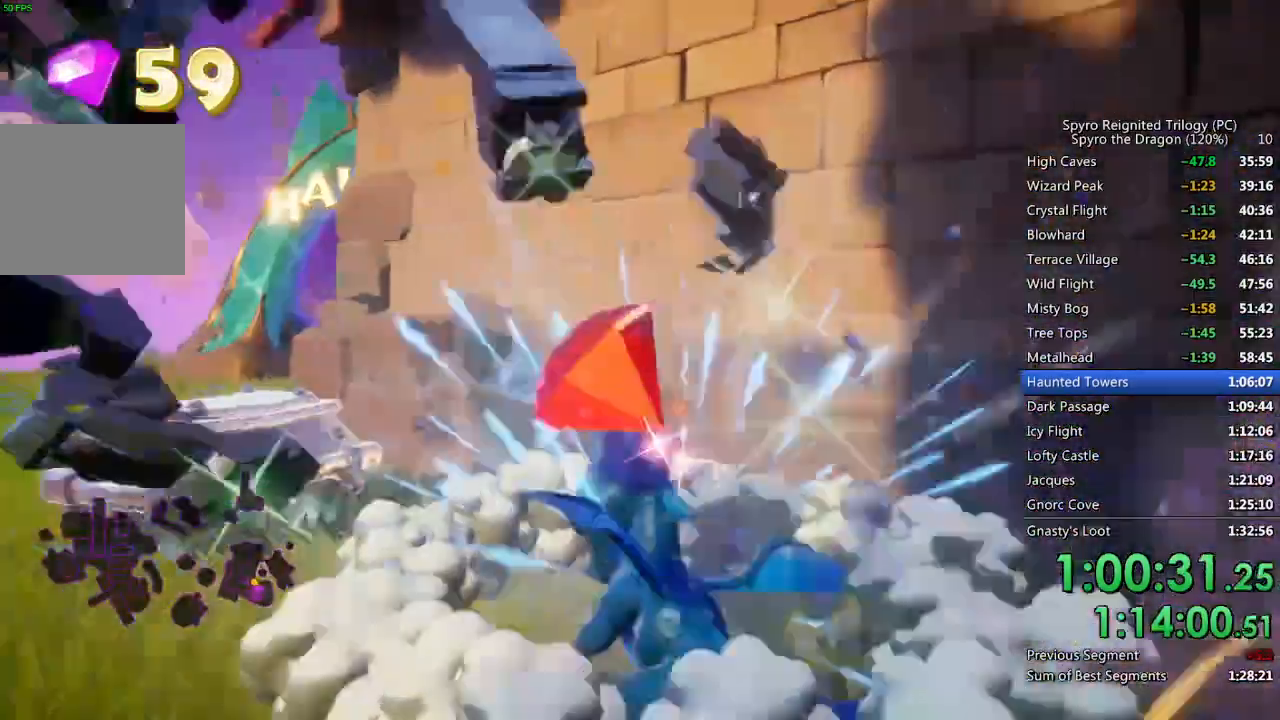
{"buttons": ["SQUARE"], "left_stick": "right", "right_stick": "center", "events": [[233, "left_stick", "center"], [483, "left_stick", "right"]]}
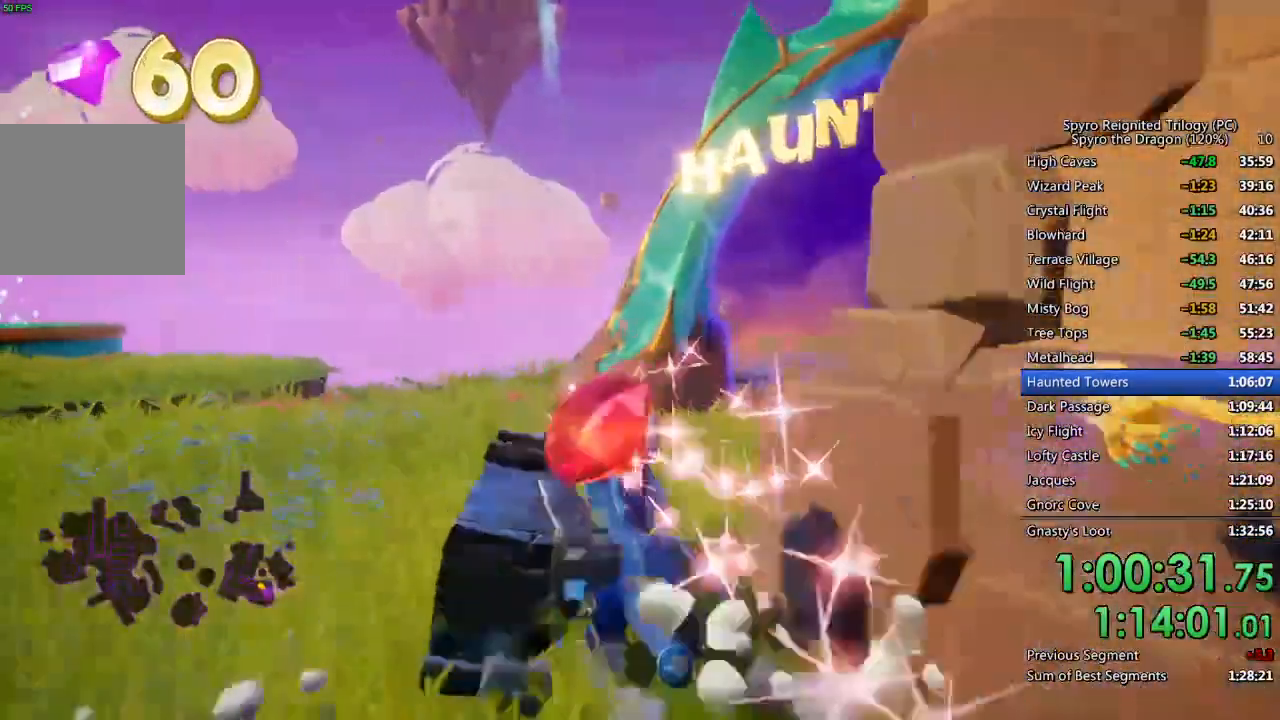
{"buttons": ["SQUARE"], "left_stick": "right", "right_stick": "center", "events": [[350, "left_stick", "center"], [417, "left_stick", "right"]]}
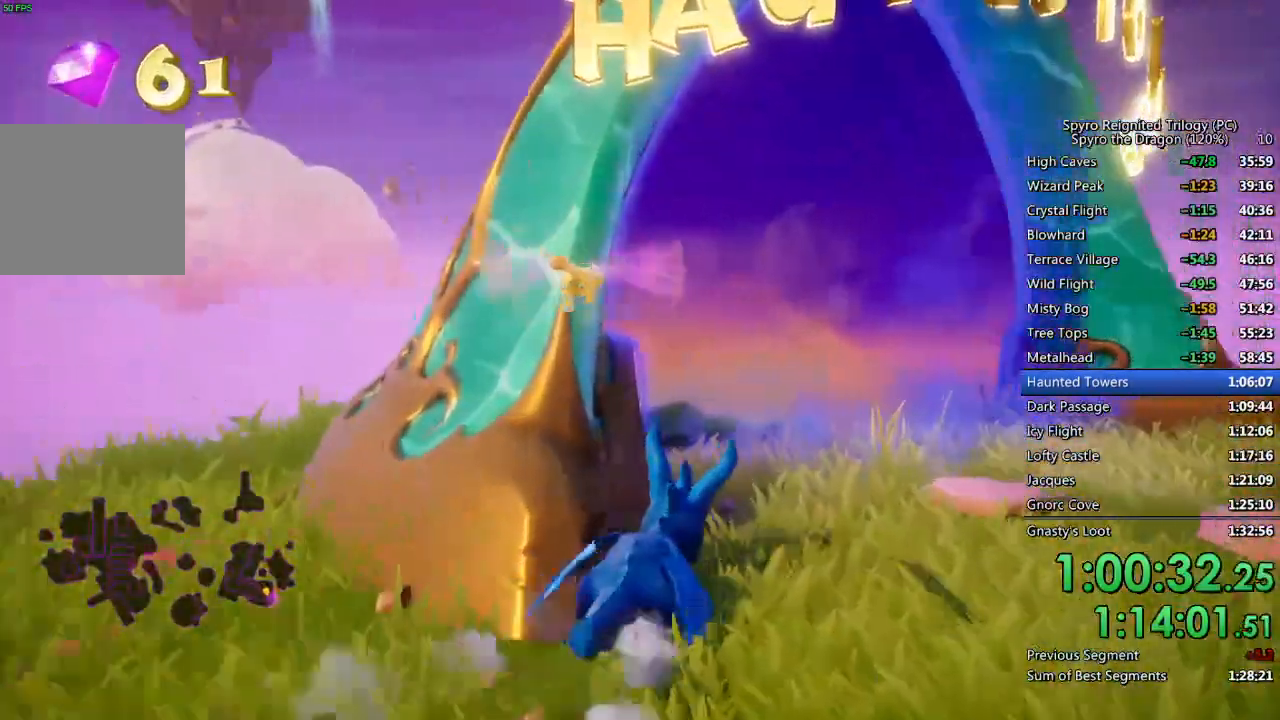
{"buttons": ["SQUARE"], "left_stick": "center", "right_stick": "center", "events": [[100, "left_stick", "up-left"], [383, "left_stick", "center"]]}
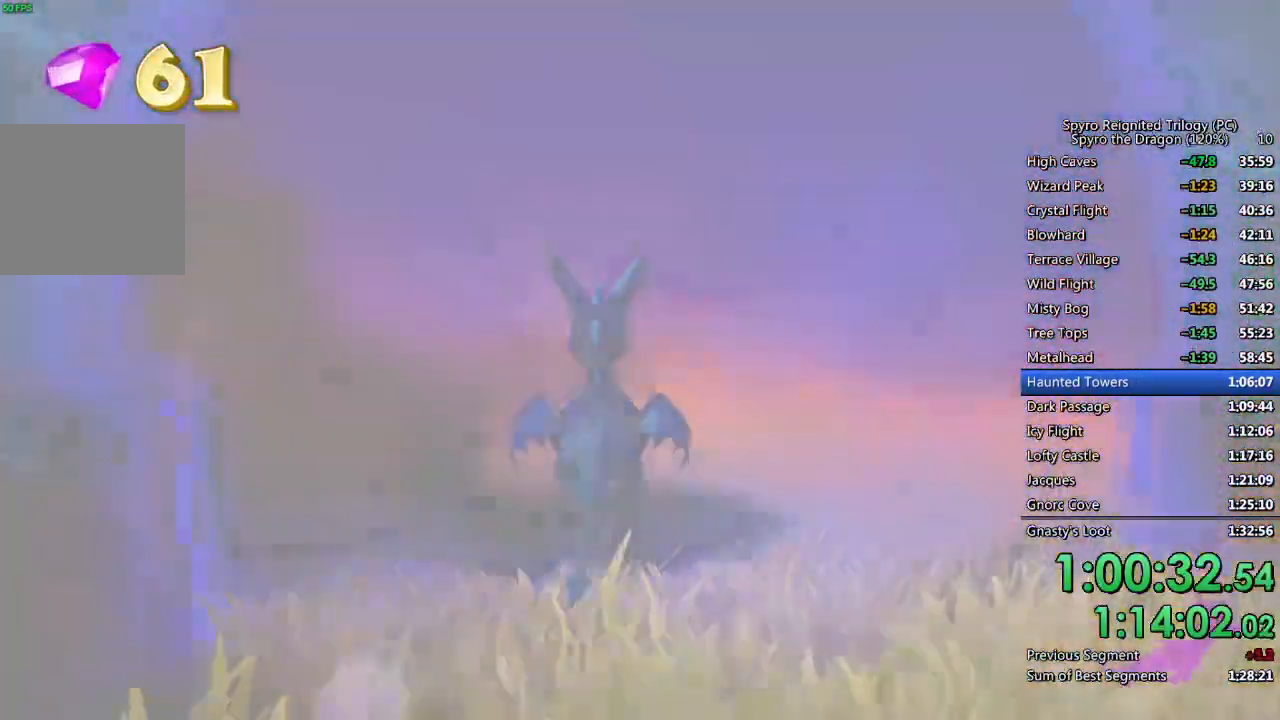
{"buttons": [], "left_stick": "center", "right_stick": "center", "events": [[283, "SQUARE", "up"]]}